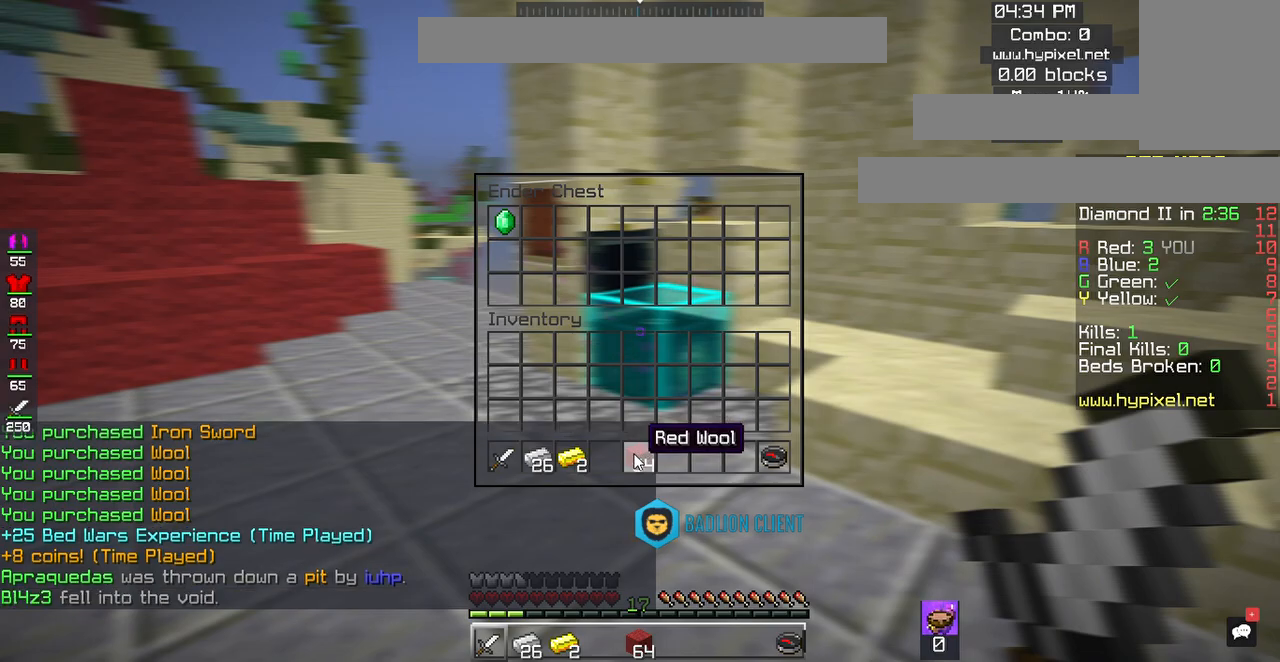
Gameplay with keyboard and mouse; each line is a JSON object with the keys and mouse buttons held at the frame after it. "events" lists presses ("down") and releases ("up") of "a", "d", "s", "space", "w", "mouse_left" and "mouse_right" between this image and that frame as [ms after this image, input, new state], when the widget could be followed in between. "mouse_left", "mouse_right" = the "left", "right" buttons of the "mouse" list. No other keys are recorded. Fast repeated clicks can show as one long hold. Mouse movement is not recorded.
{"keys": [], "mouse": [], "events": []}
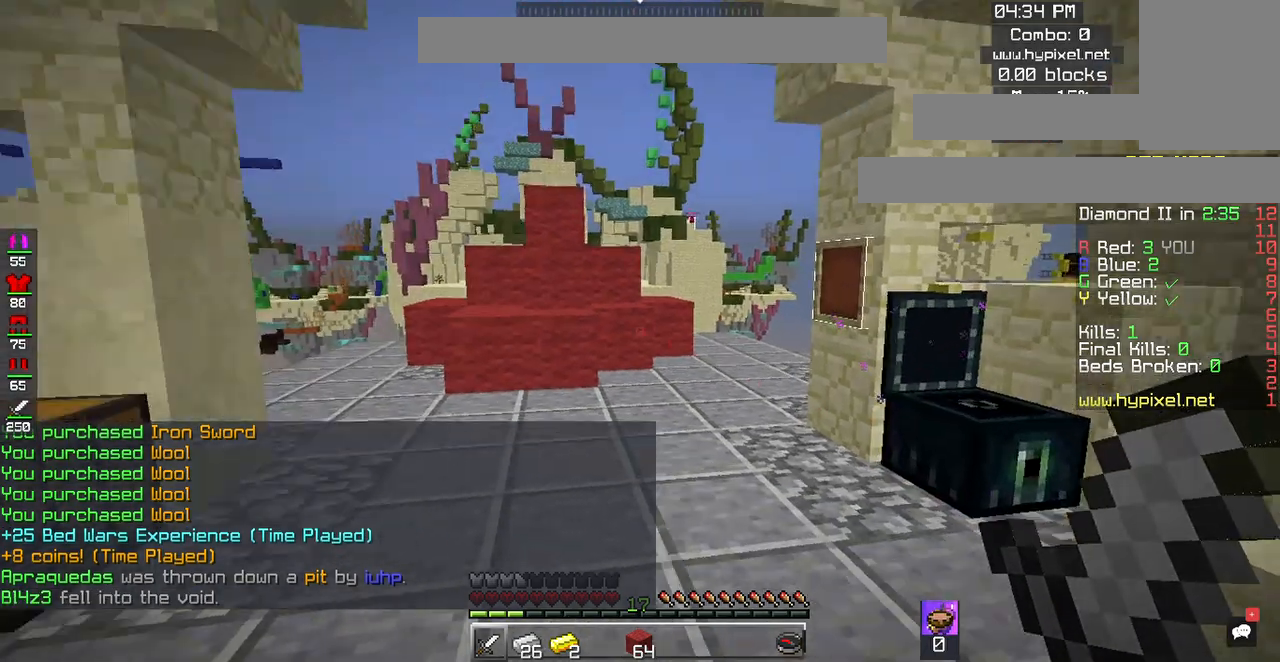
{"keys": ["w"], "mouse": [], "events": [[17, "w", "down"]]}
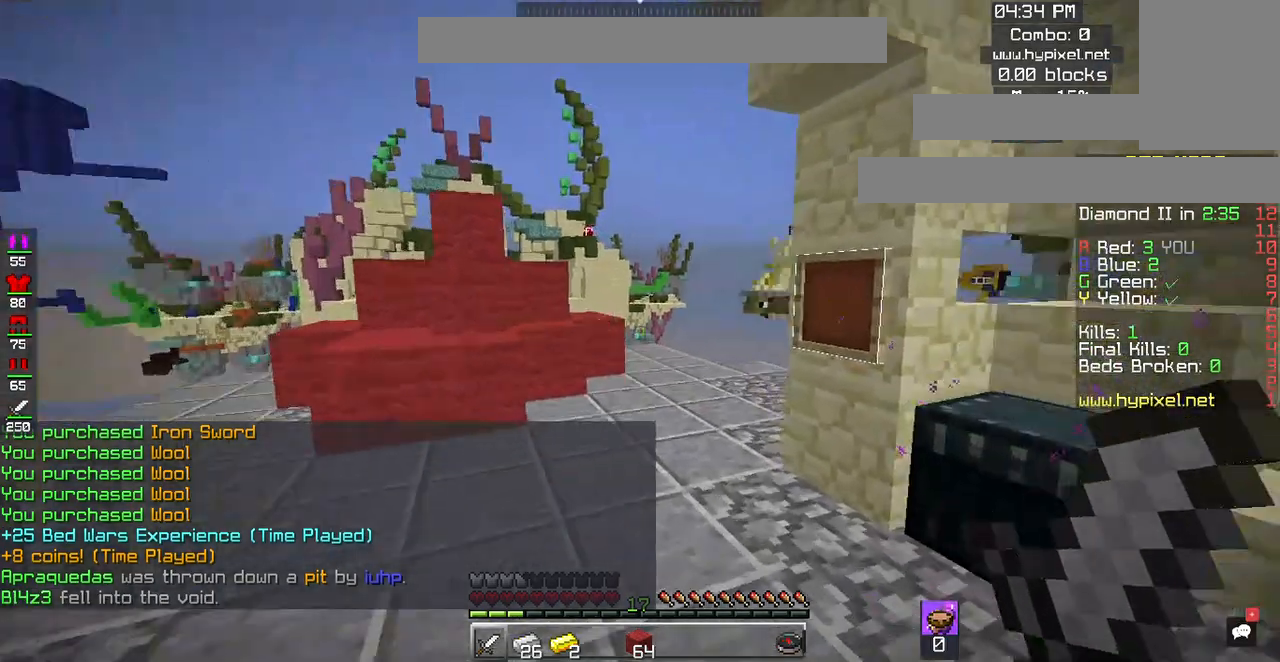
{"keys": ["space", "w"], "mouse": [], "events": [[250, "space", "down"]]}
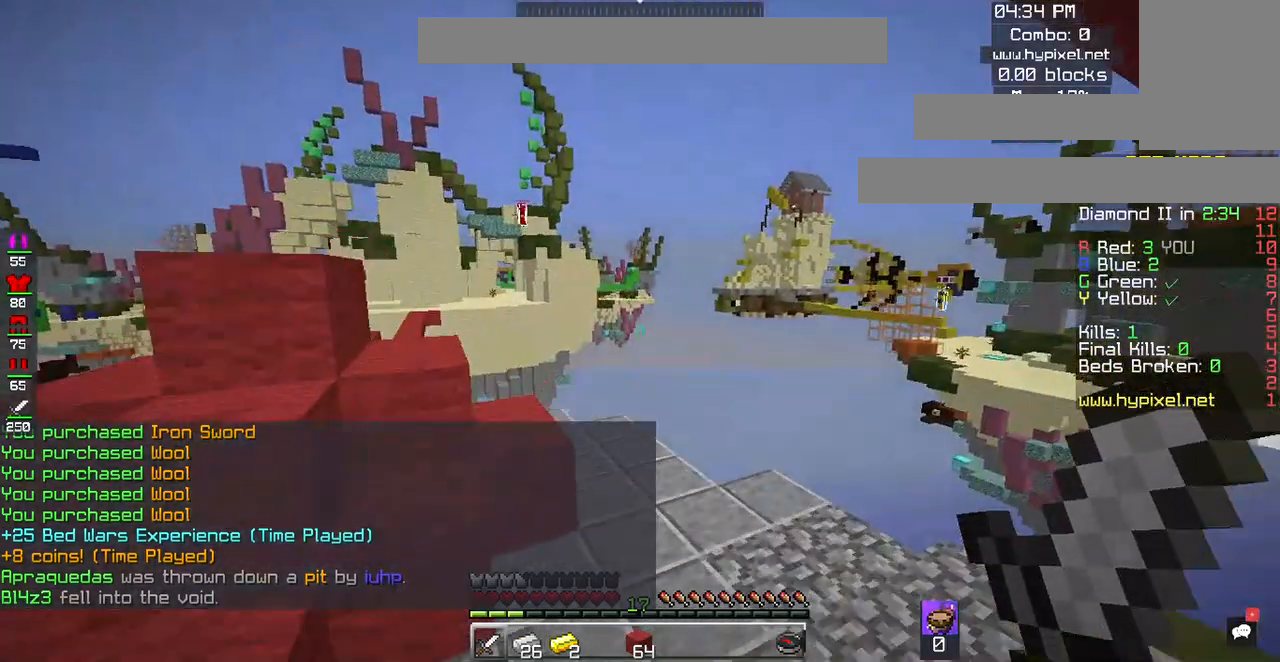
{"keys": [], "mouse": [], "events": [[17, "space", "up"], [350, "w", "up"]]}
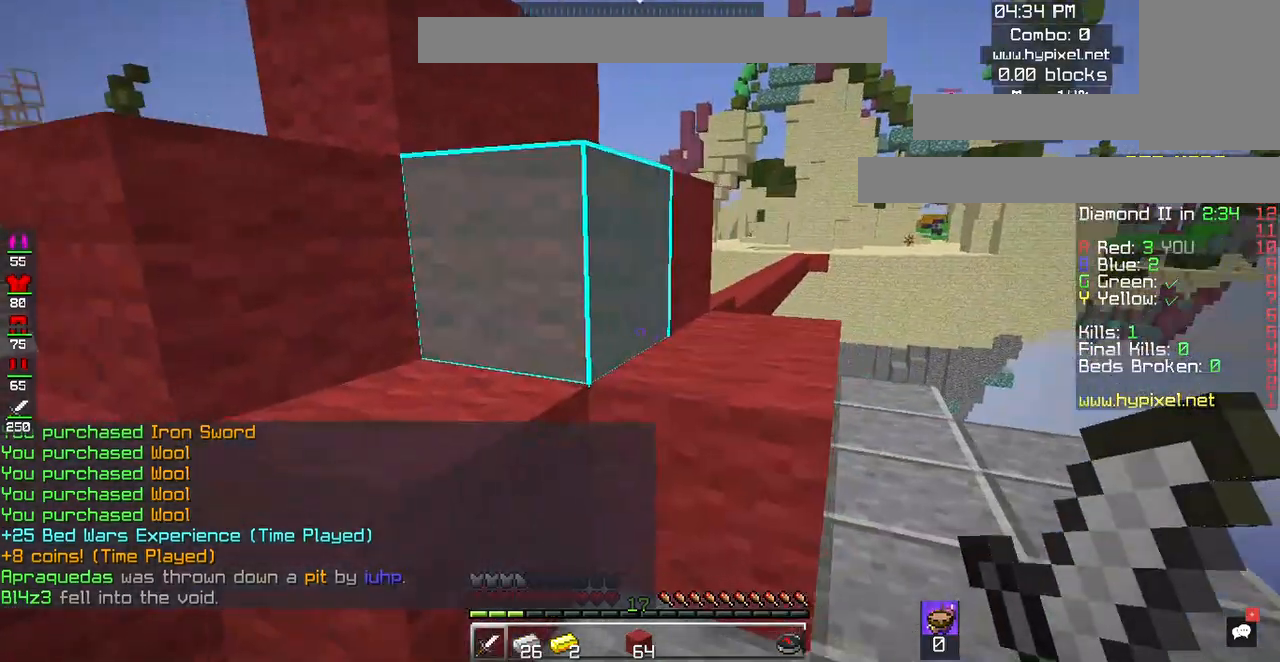
{"keys": [], "mouse": [], "events": []}
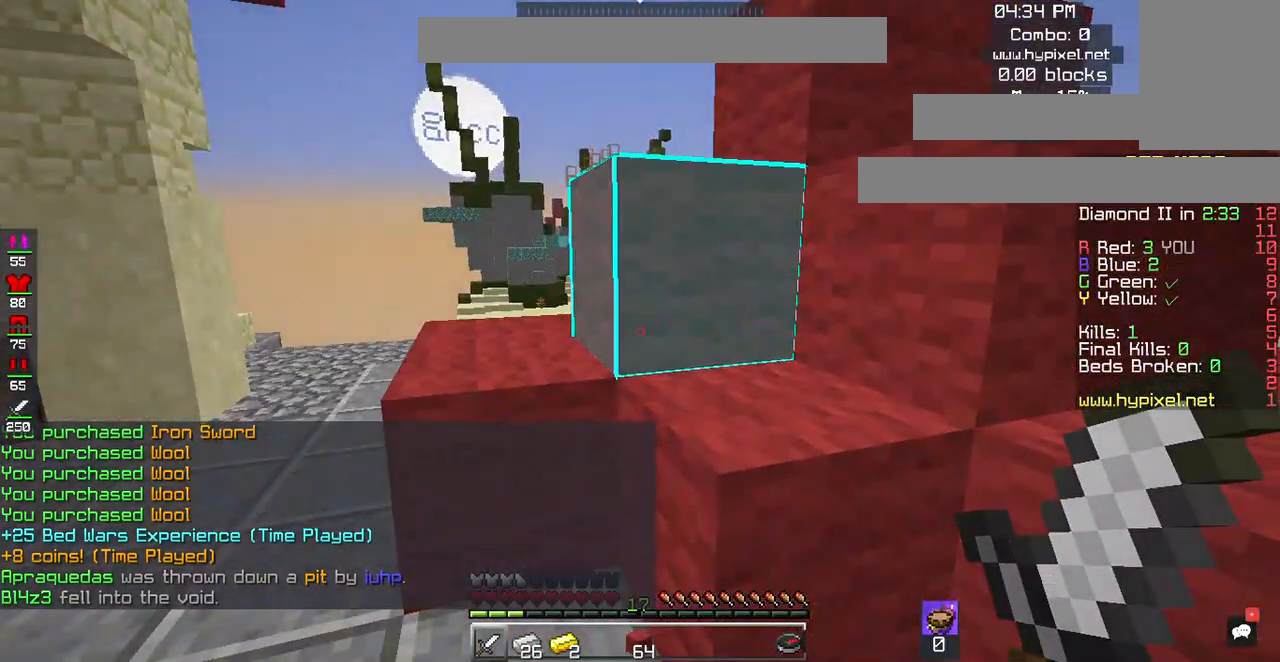
{"keys": ["w"], "mouse": [], "events": [[483, "w", "down"]]}
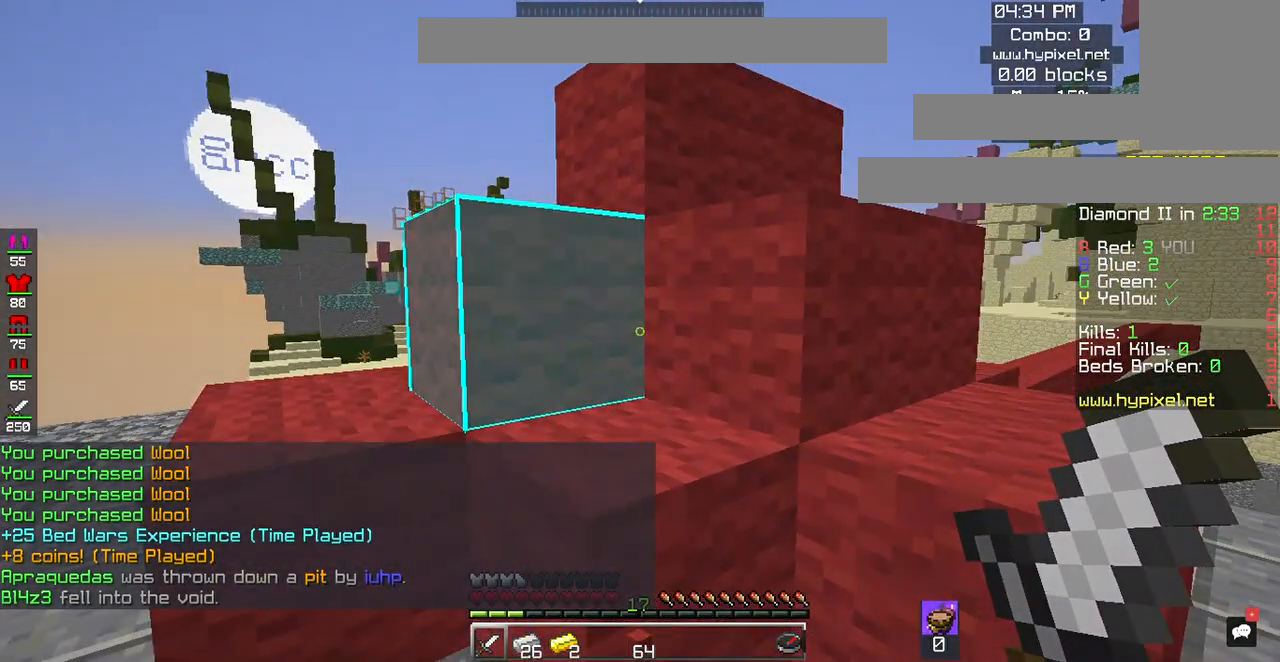
{"keys": ["w"], "mouse": [], "events": [[50, "space", "down"], [283, "space", "up"]]}
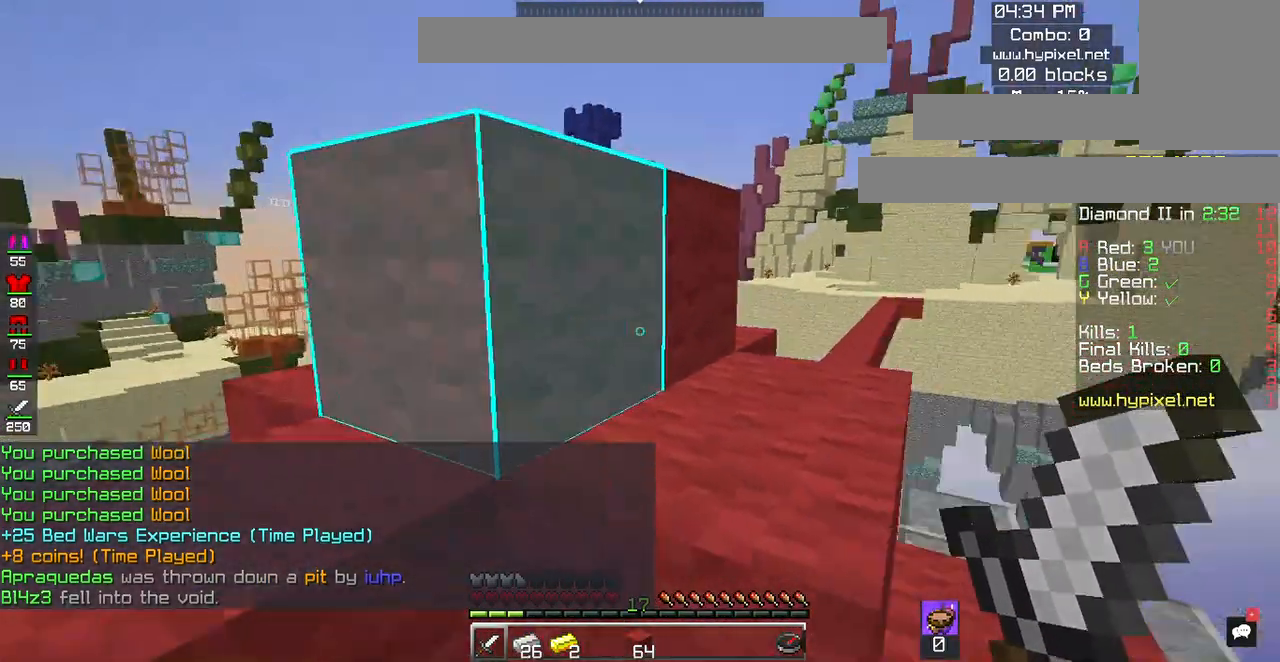
{"keys": ["w"], "mouse": [], "events": [[50, "space", "down"], [217, "space", "up"]]}
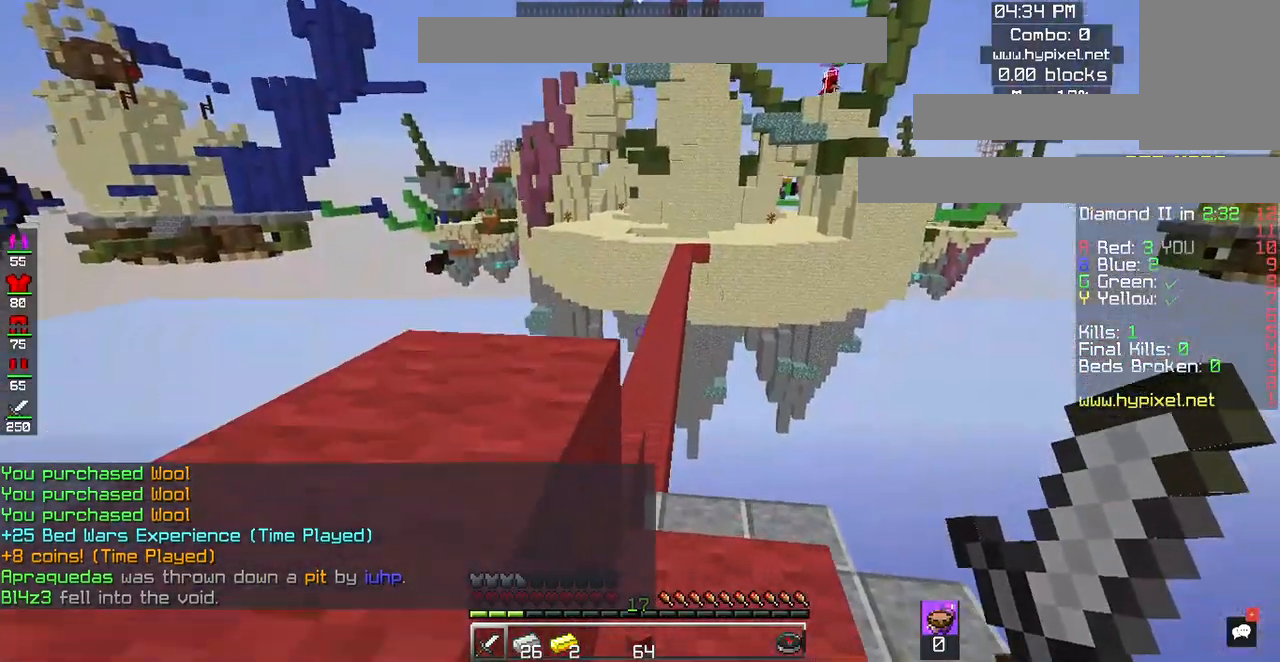
{"keys": ["a", "w"], "mouse": [], "events": [[17, "w", "up"], [183, "a", "down"], [183, "space", "down"], [317, "w", "down"], [467, "space", "up"]]}
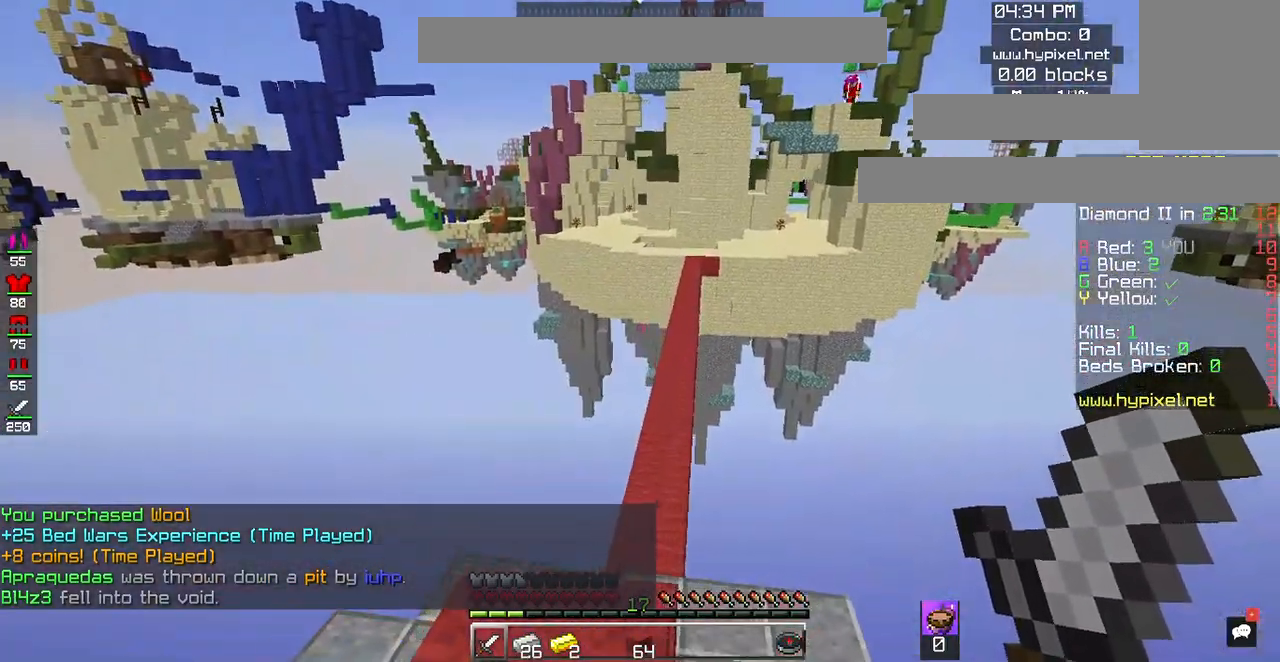
{"keys": ["w"], "mouse": [], "events": [[33, "a", "up"], [33, "w", "up"], [150, "w", "down"], [283, "w", "up"], [383, "w", "down"]]}
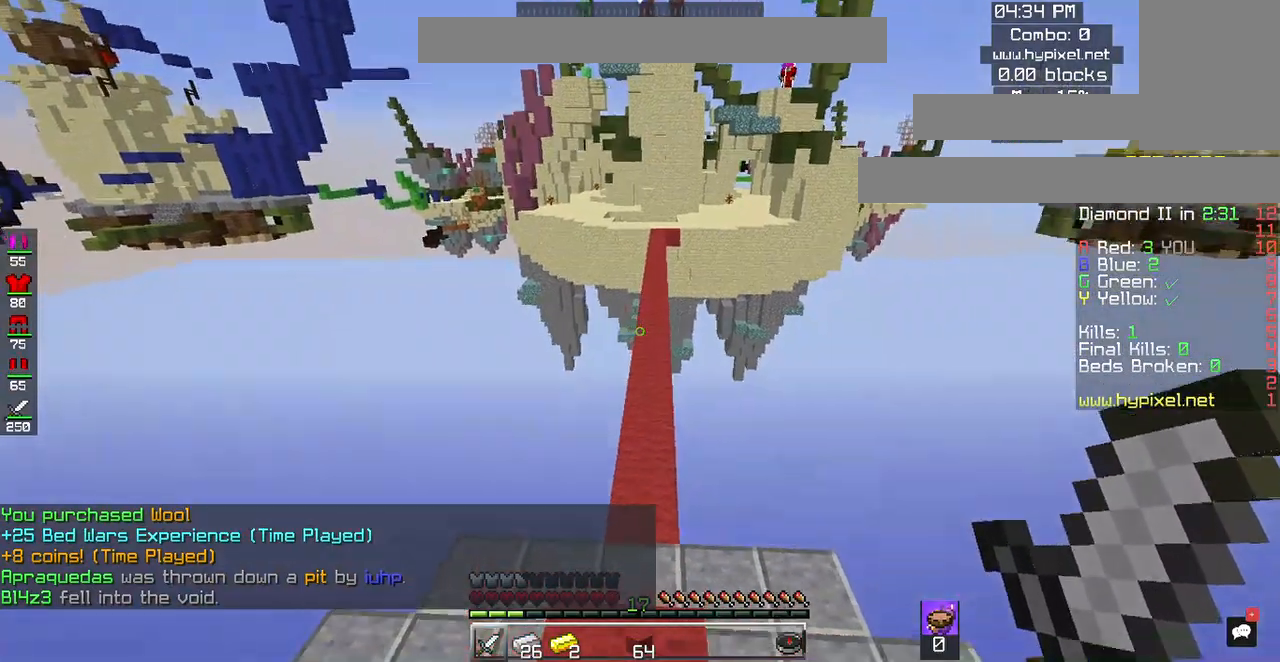
{"keys": ["w"], "mouse": [], "events": []}
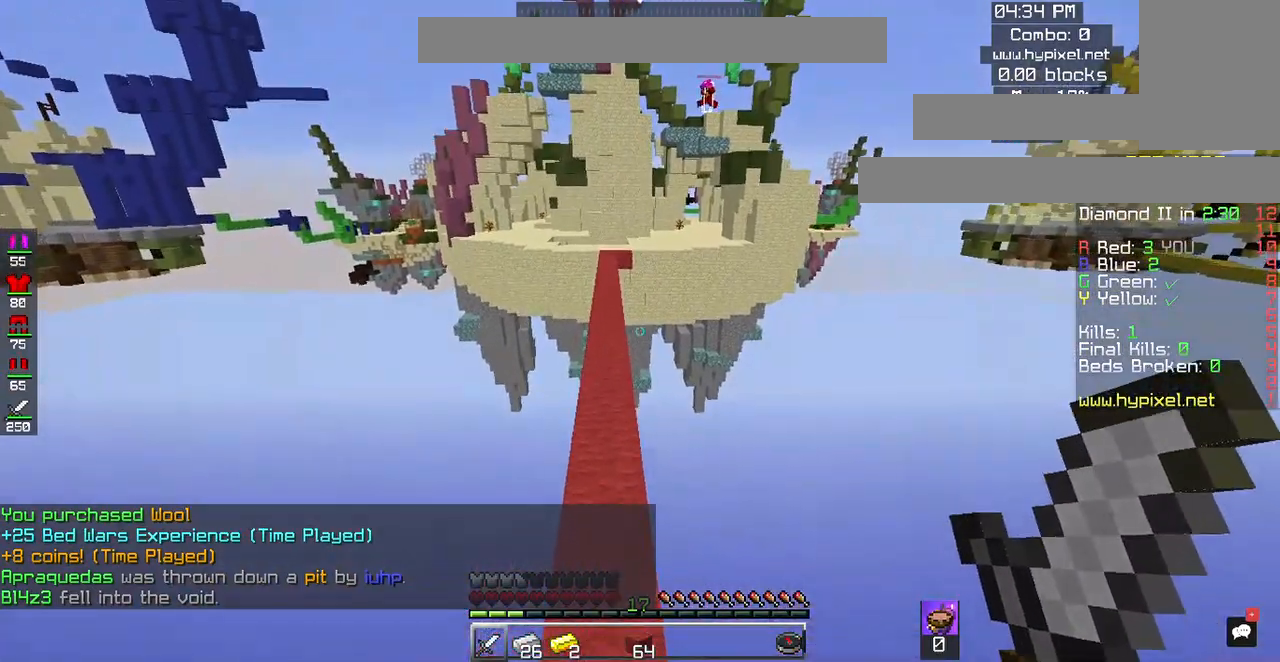
{"keys": ["space", "w"], "mouse": [], "events": [[50, "space", "down"]]}
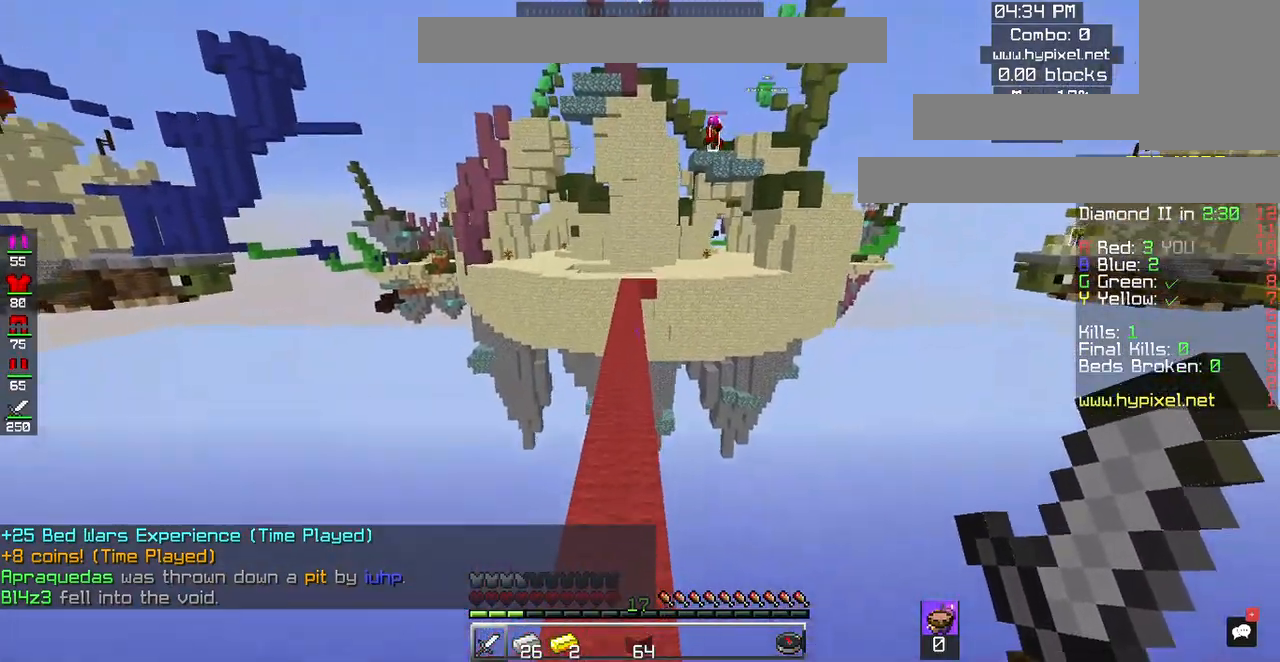
{"keys": ["space", "w"], "mouse": [], "events": []}
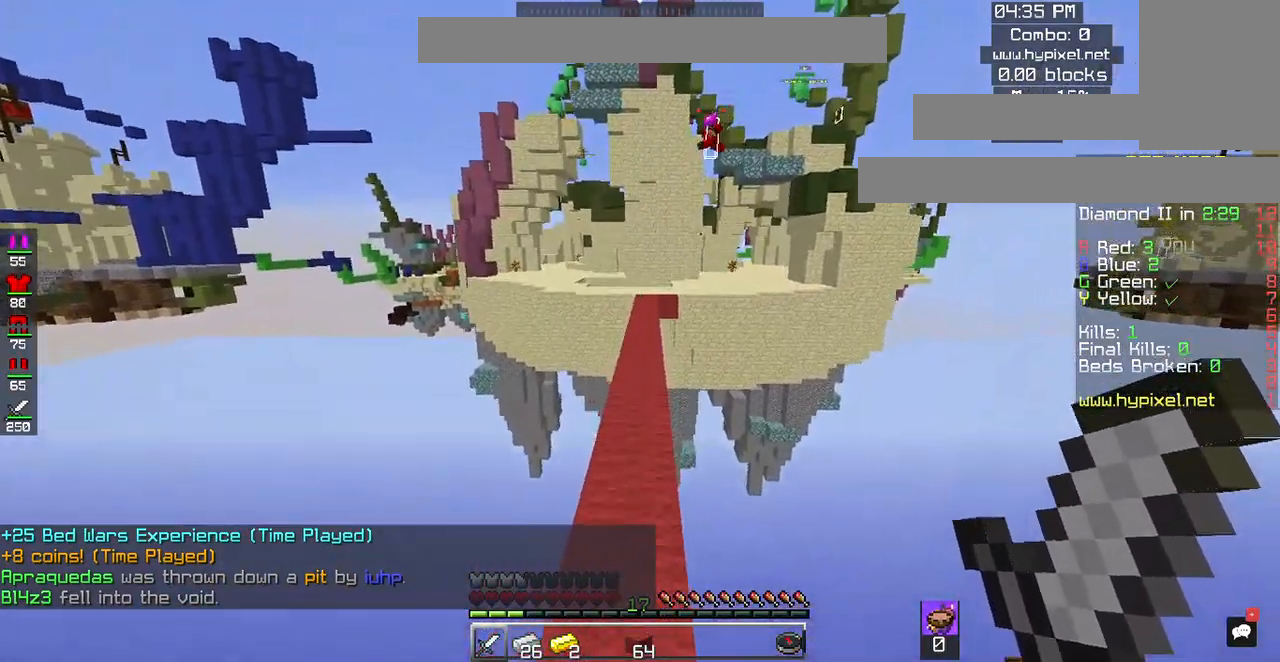
{"keys": ["space", "w"], "mouse": [], "events": []}
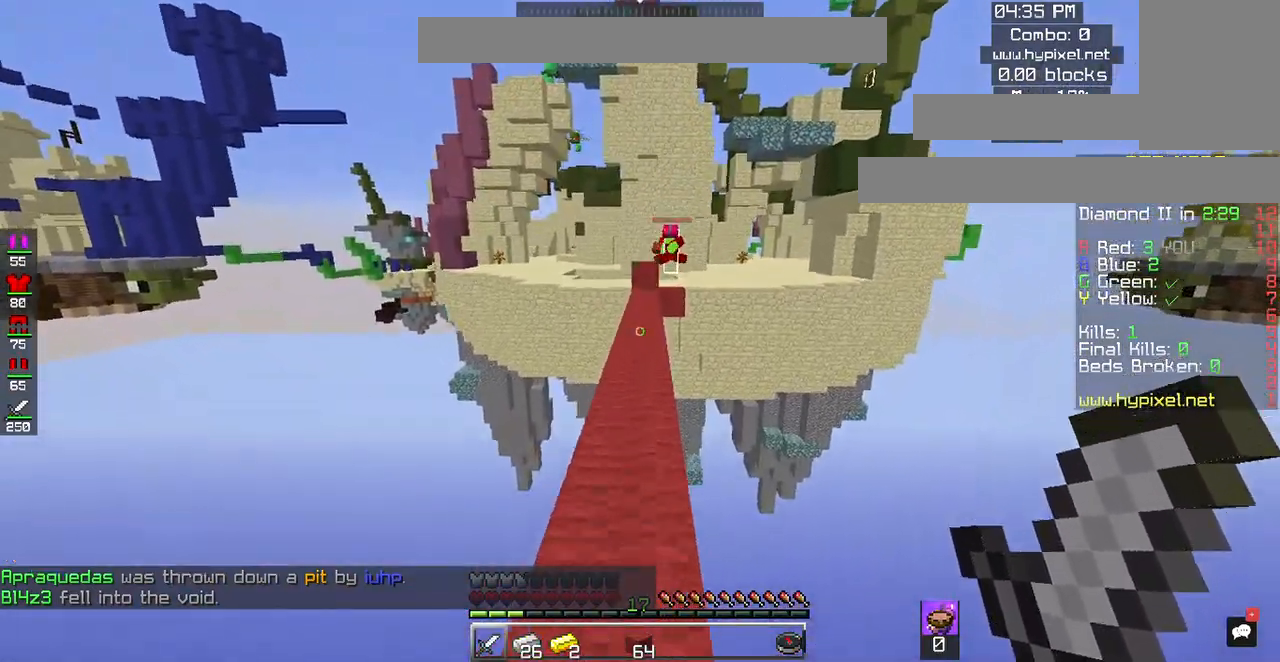
{"keys": ["space", "w"], "mouse": [], "events": []}
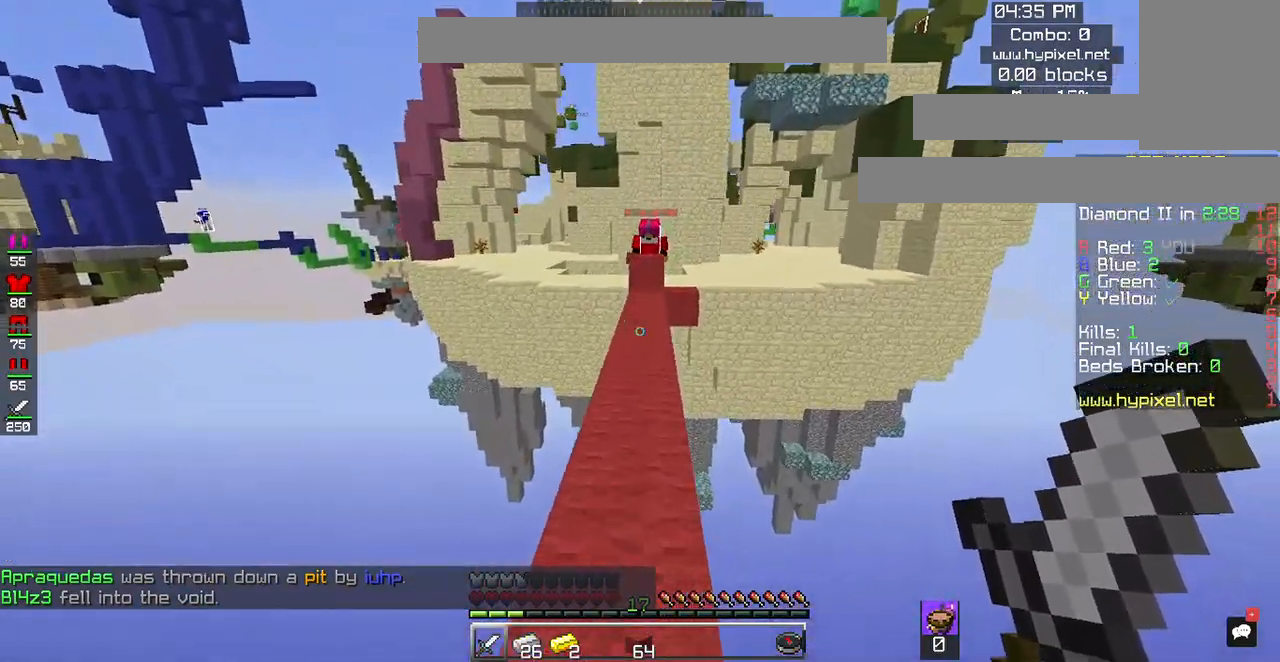
{"keys": ["space", "w"], "mouse": [], "events": []}
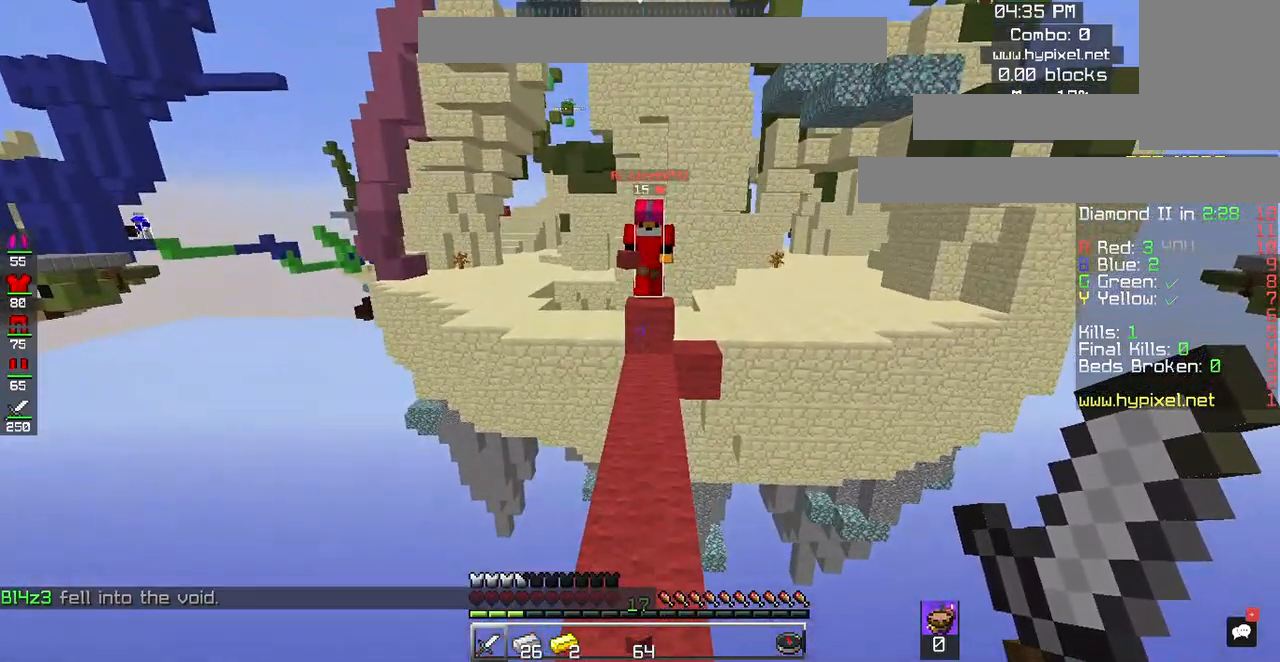
{"keys": ["space", "w"], "mouse": [], "events": []}
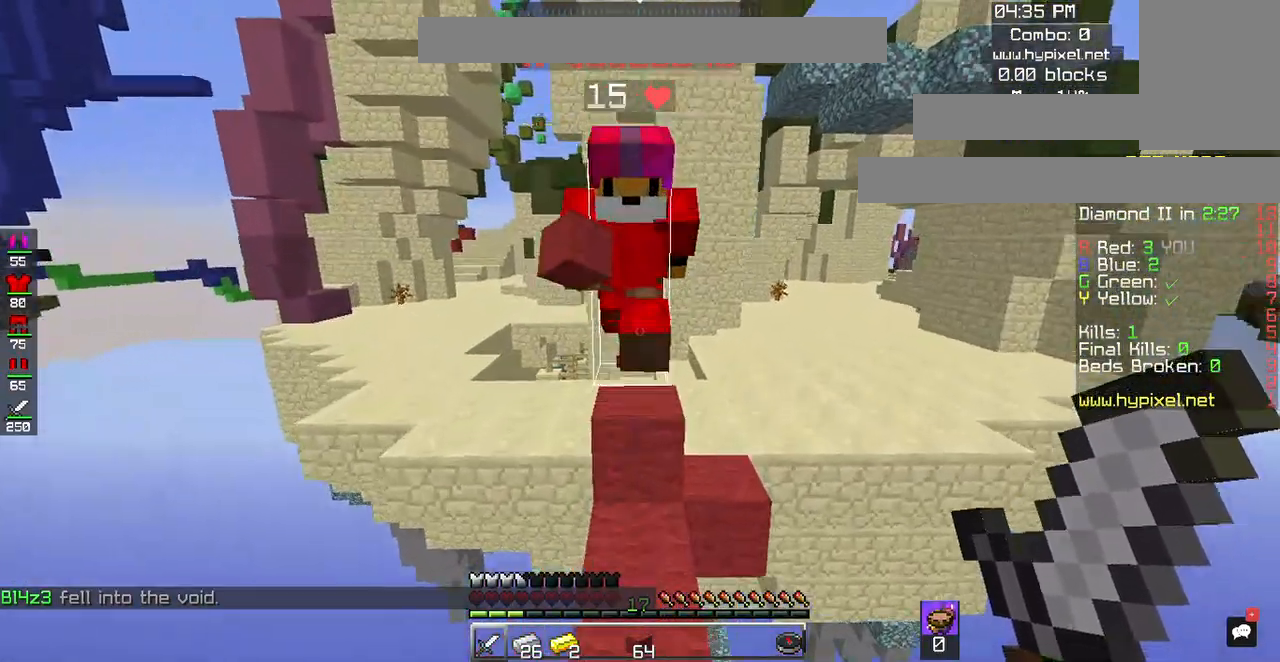
{"keys": [], "mouse": [], "events": [[117, "mouse_left", "down"], [117, "space", "up"], [183, "w", "up"], [483, "mouse_left", "up"]]}
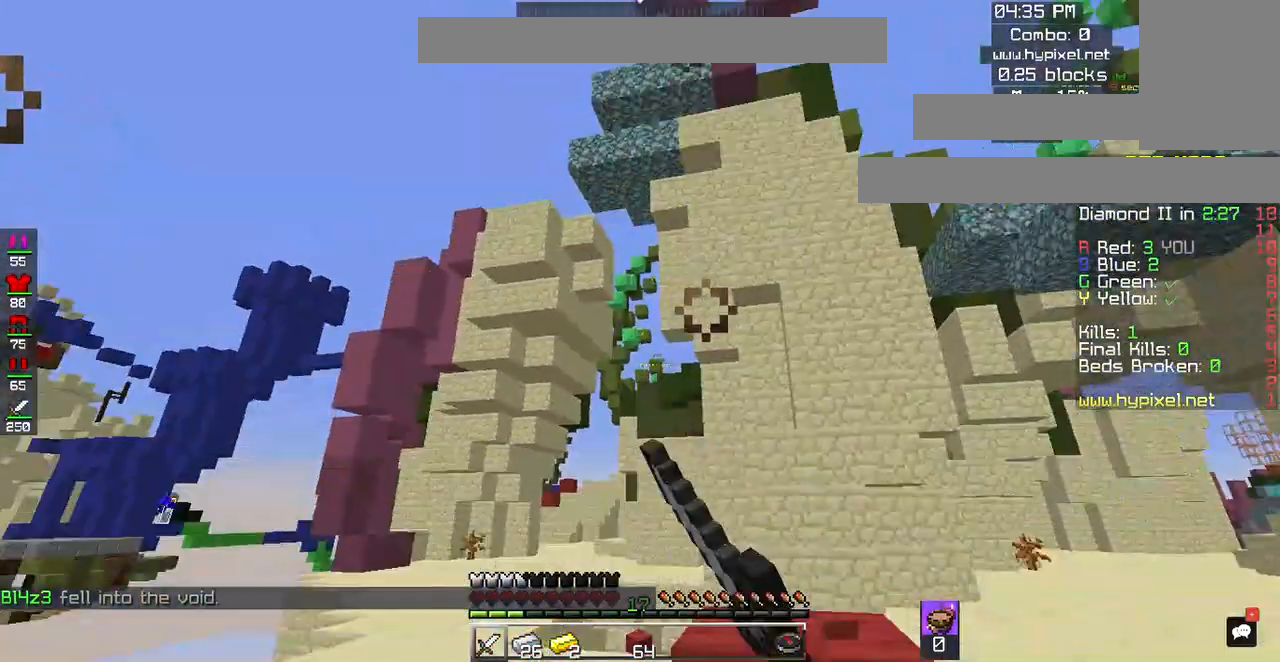
{"keys": [], "mouse": [], "events": []}
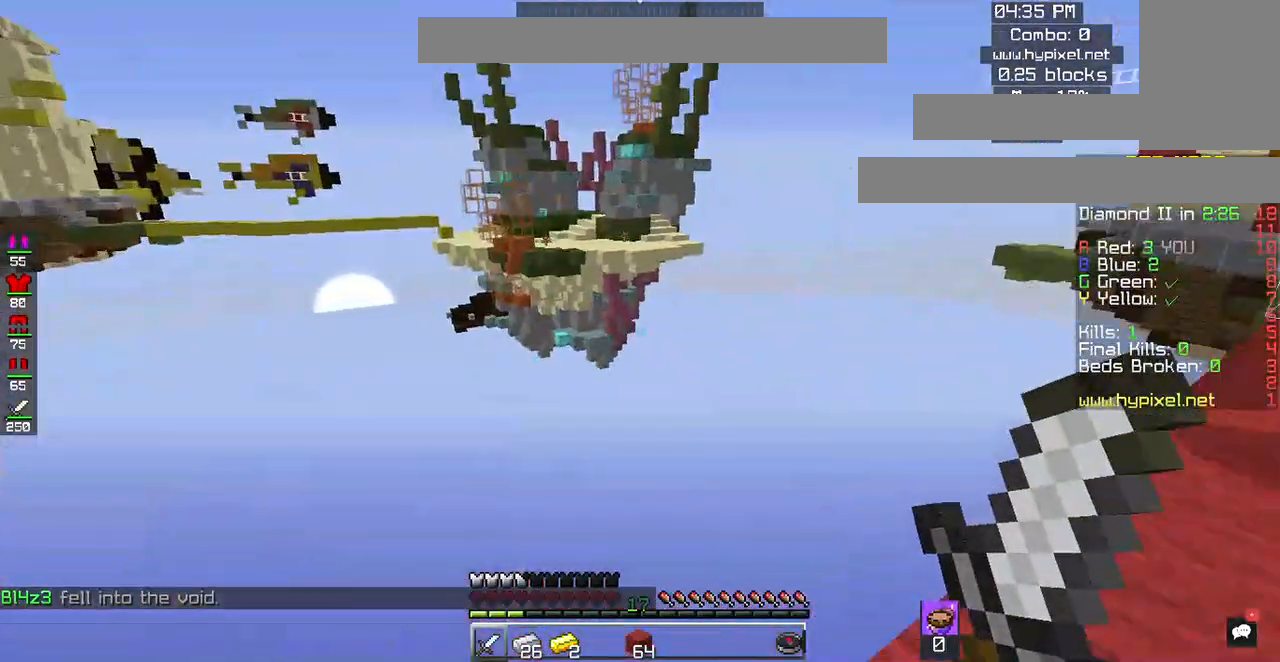
{"keys": [], "mouse": [], "events": []}
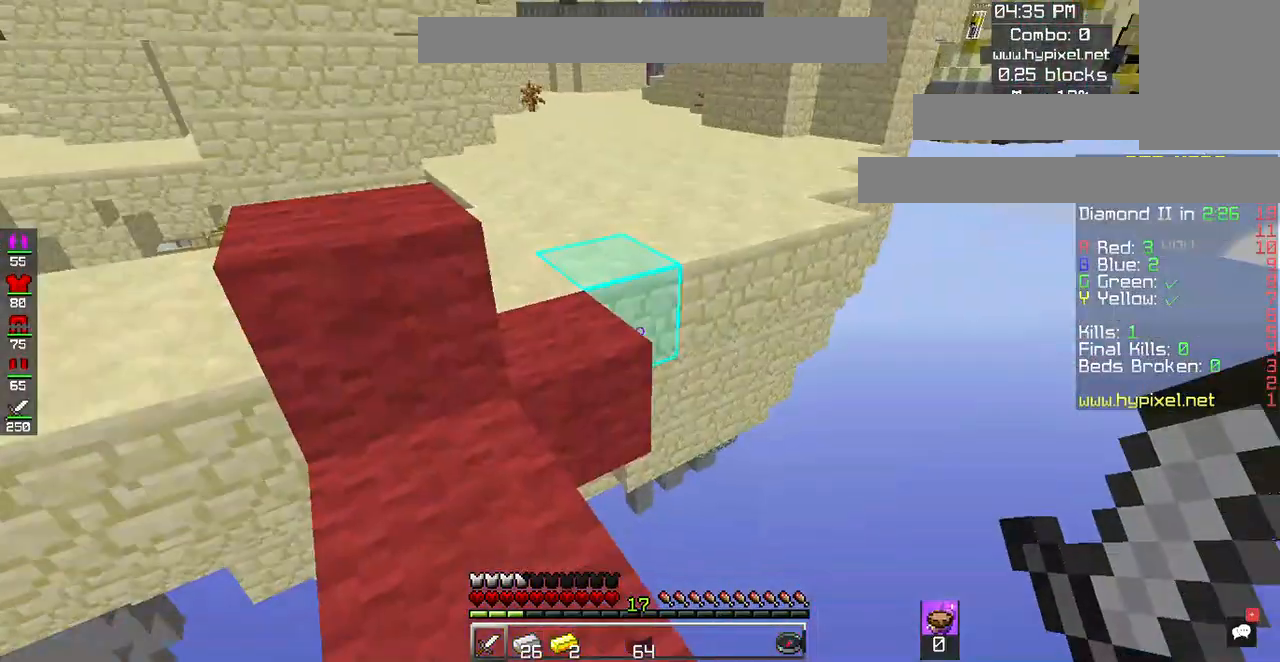
{"keys": [], "mouse": [], "events": []}
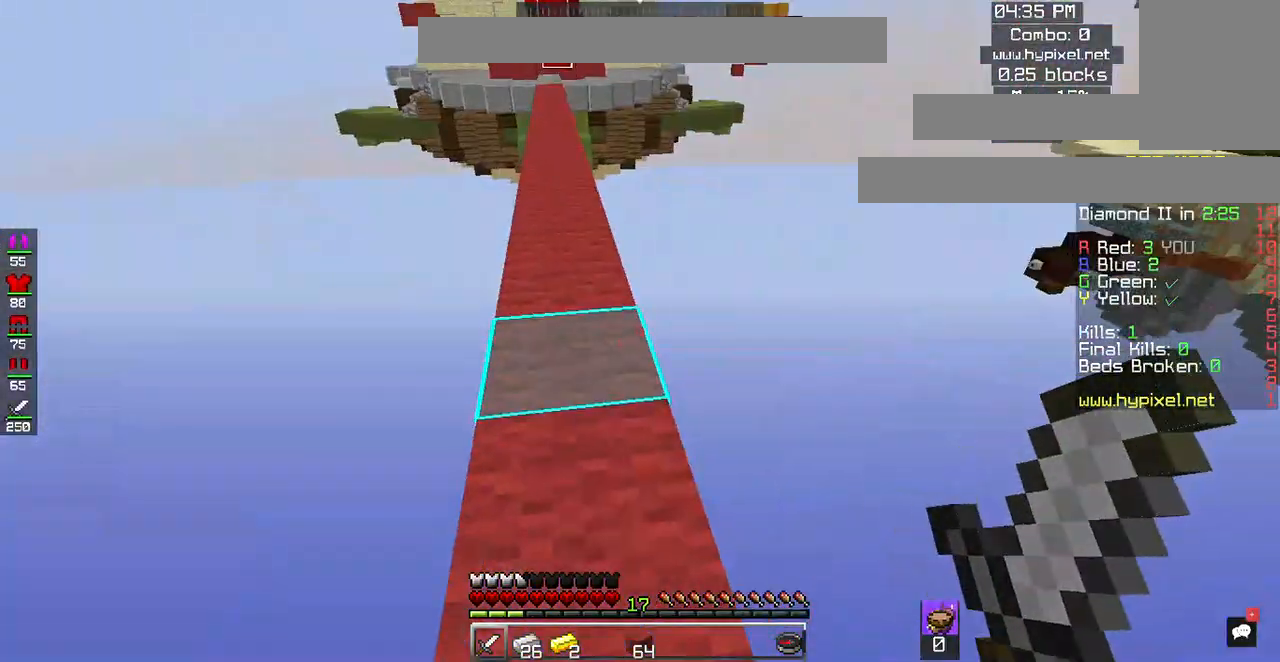
{"keys": ["w"], "mouse": [], "events": [[50, "w", "down"]]}
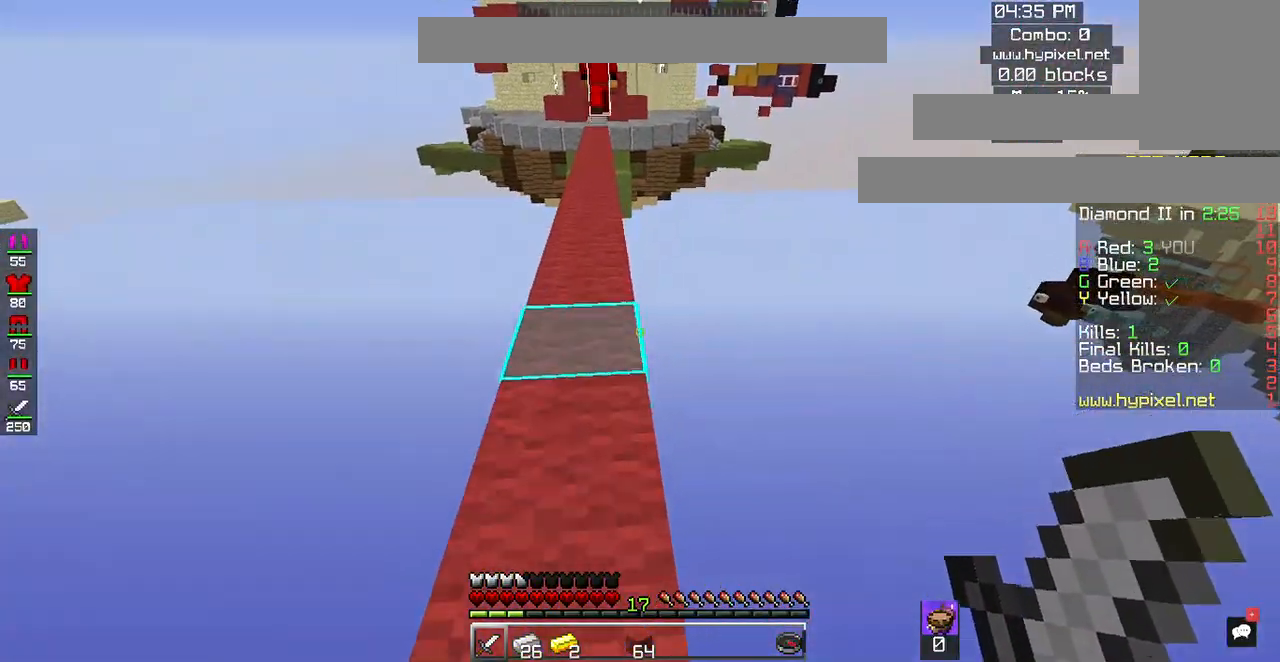
{"keys": ["w"], "mouse": [], "events": [[17, "space", "down"], [317, "space", "up"]]}
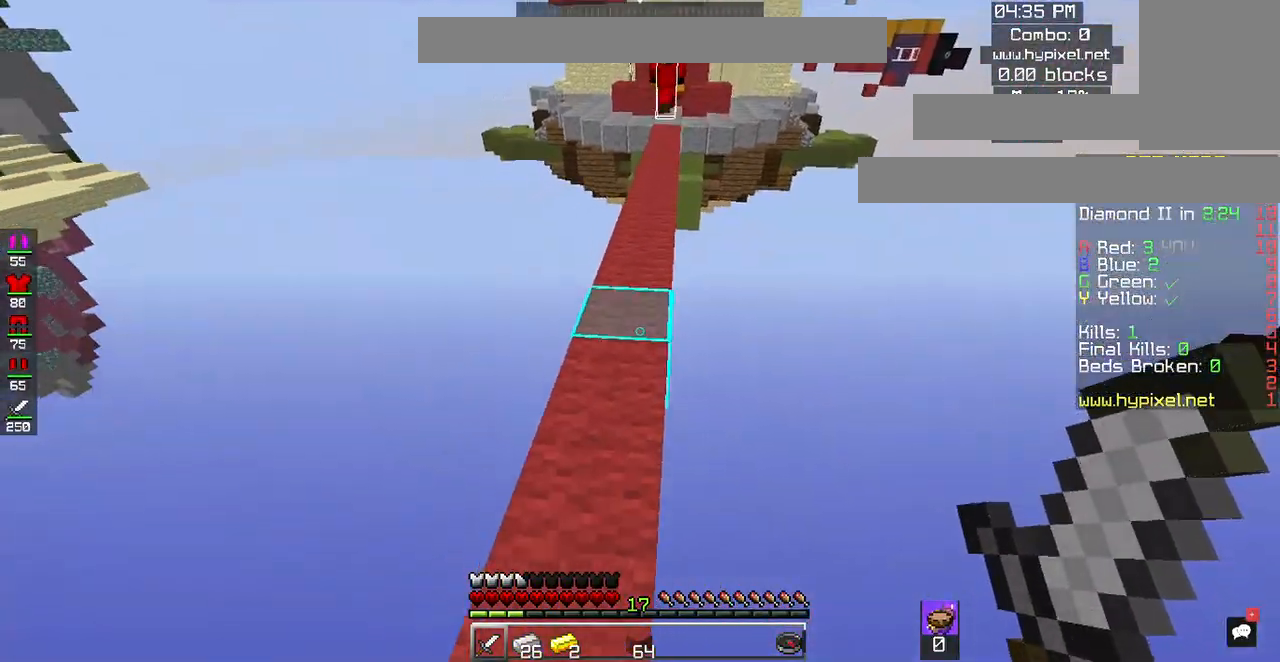
{"keys": ["w"], "mouse": [], "events": [[17, "space", "down"], [250, "space", "up"]]}
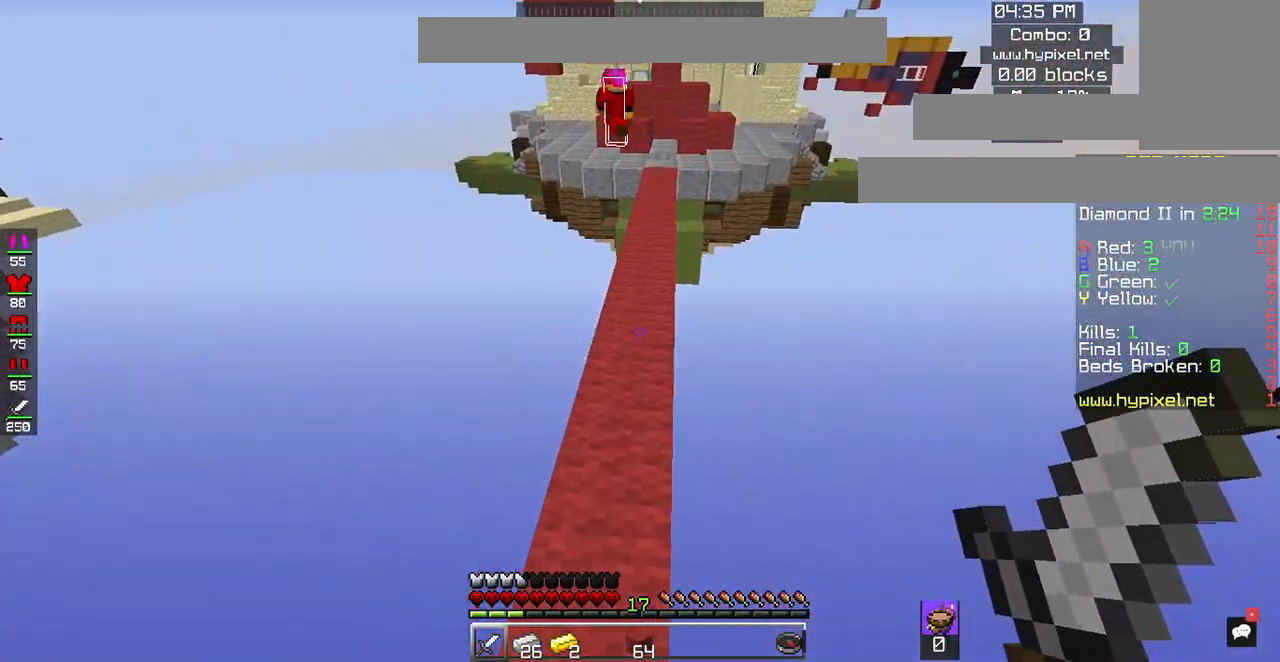
{"keys": ["w"], "mouse": [], "events": [[50, "space", "down"], [317, "space", "up"]]}
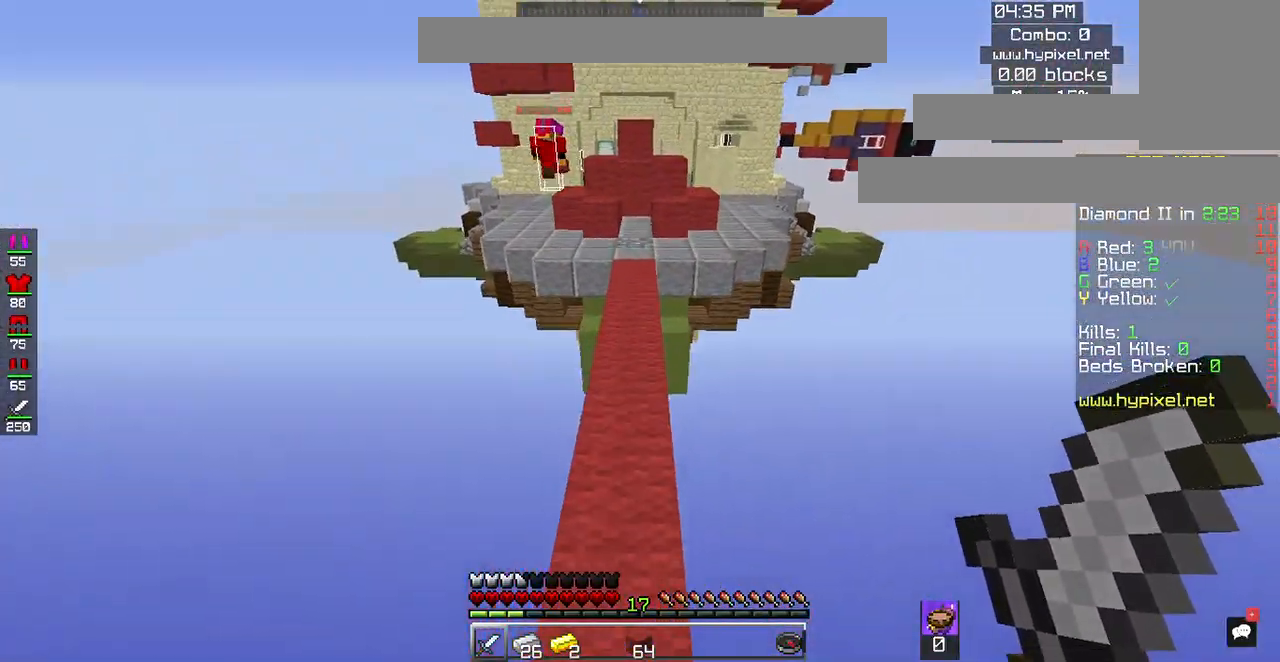
{"keys": ["space", "w"], "mouse": [], "events": [[283, "space", "down"]]}
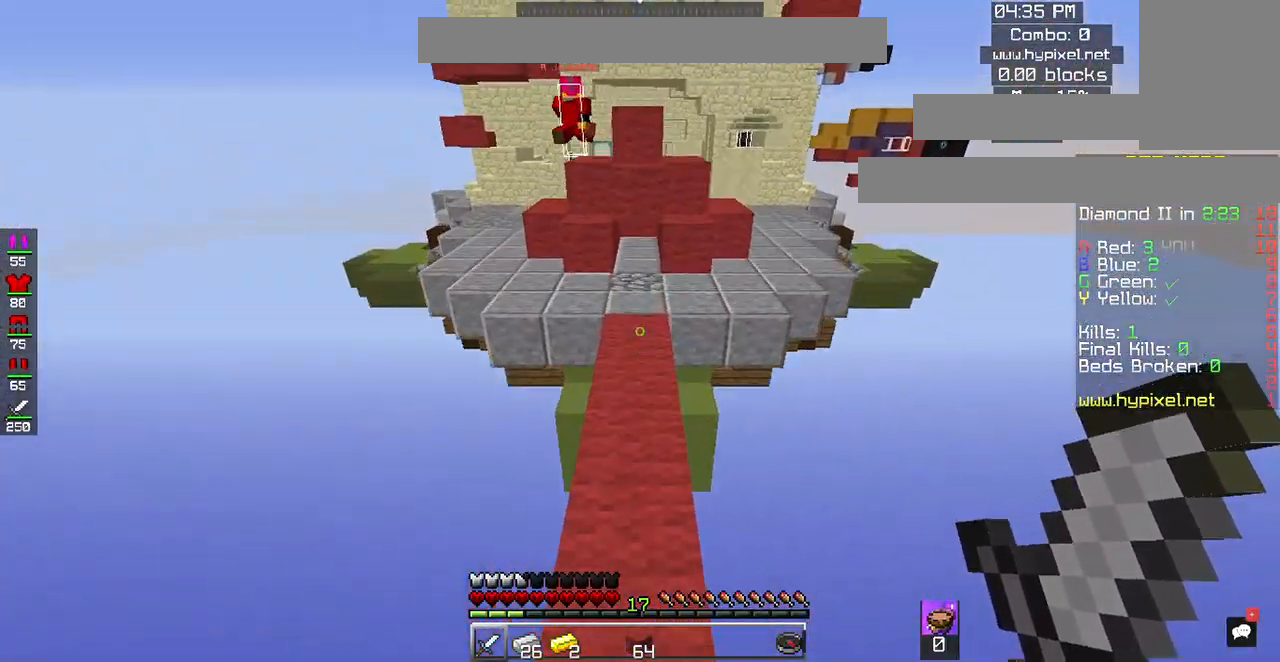
{"keys": ["space", "w"], "mouse": [], "events": [[17, "space", "up"], [383, "space", "down"]]}
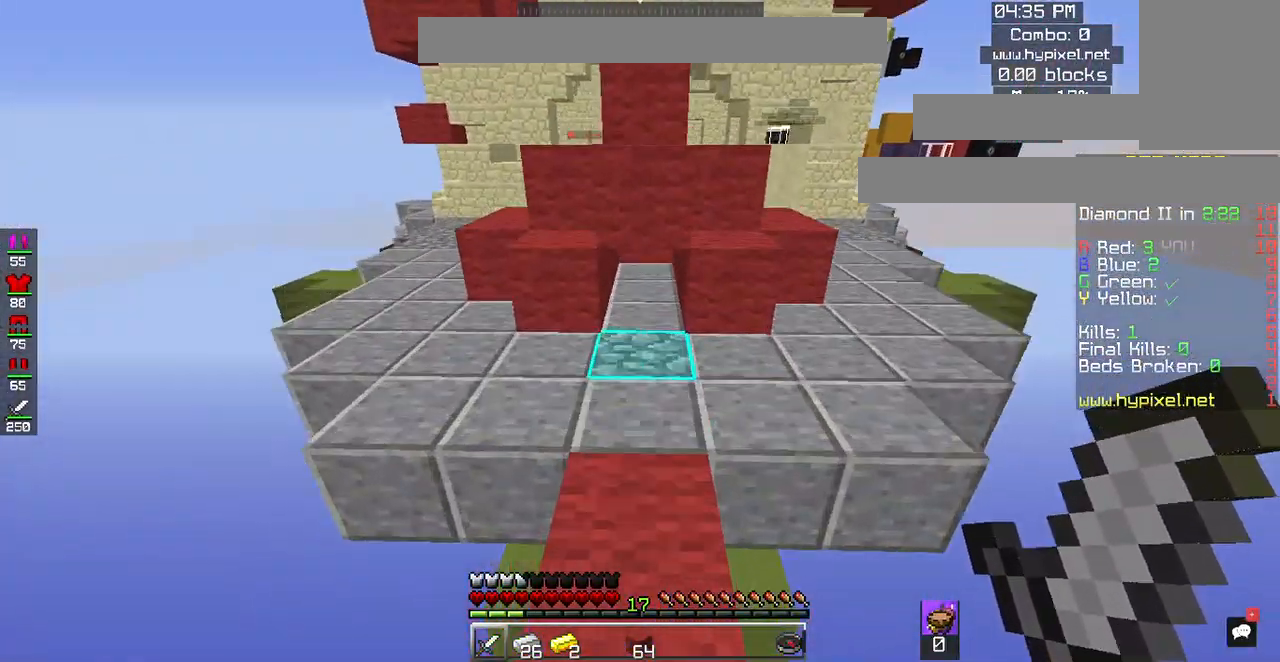
{"keys": ["a", "w"], "mouse": [], "events": [[83, "space", "up"], [150, "a", "down"]]}
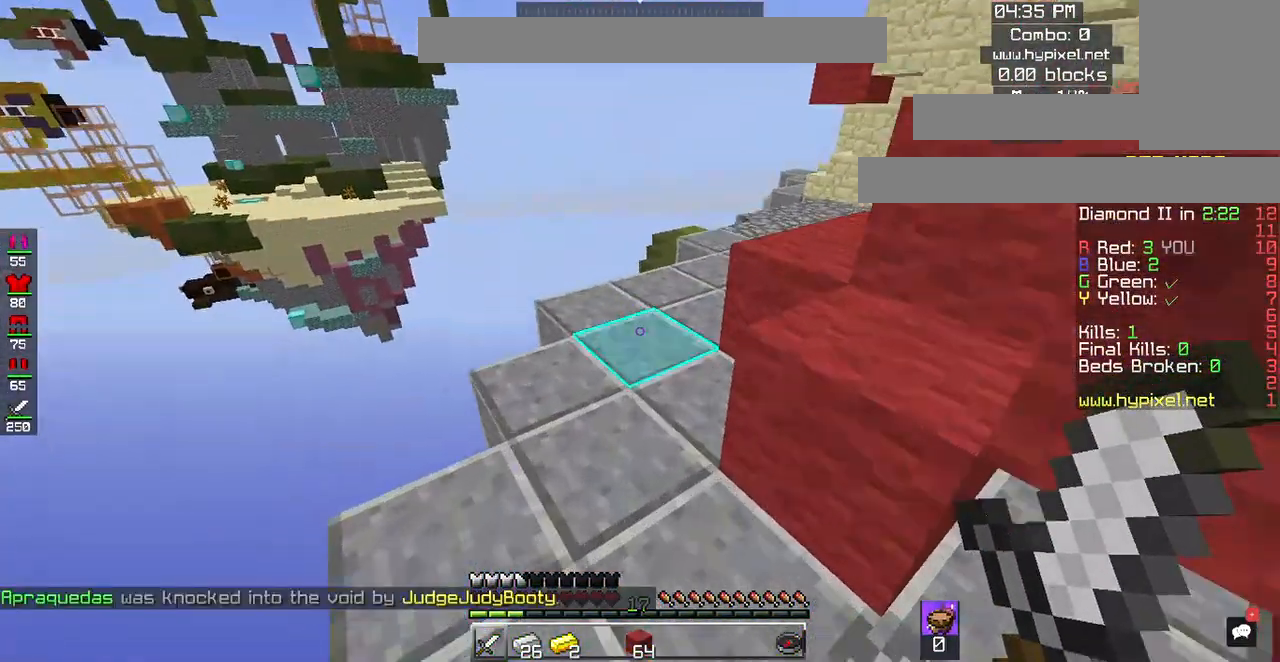
{"keys": ["space", "w"], "mouse": [], "events": [[267, "space", "down"], [333, "a", "up"]]}
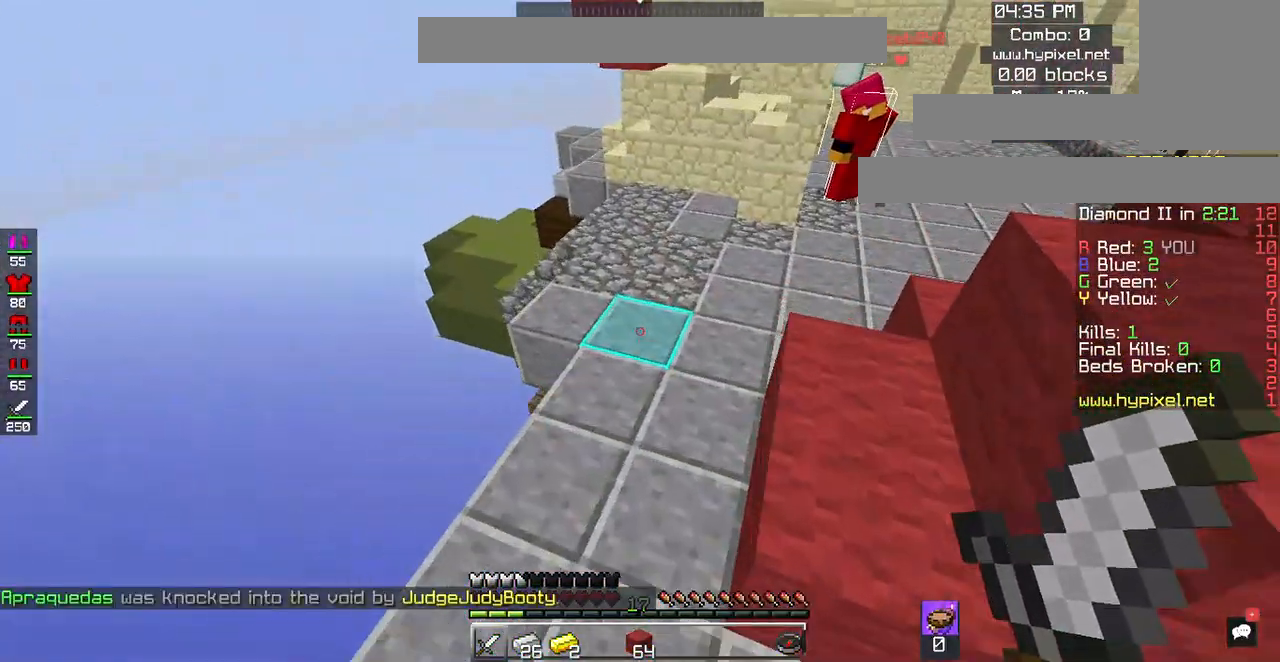
{"keys": ["space", "w"], "mouse": [], "events": [[33, "a", "down"], [67, "space", "up"], [167, "a", "up"], [267, "space", "down"]]}
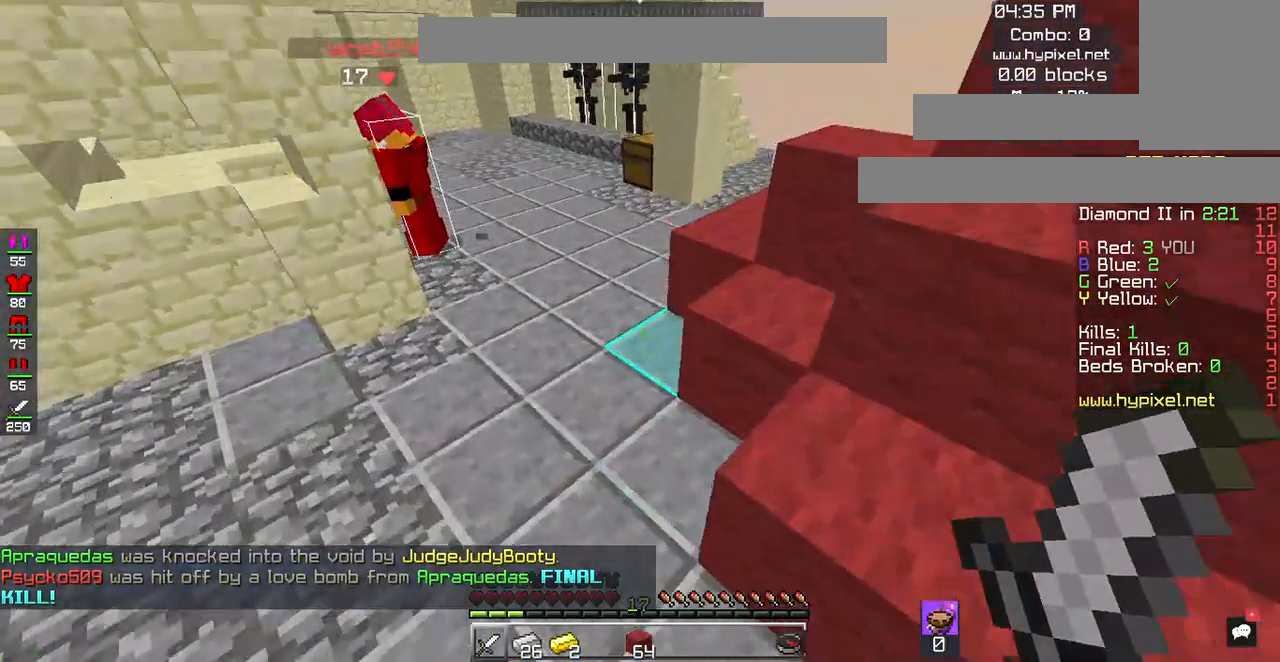
{"keys": ["space", "w"], "mouse": [], "events": [[100, "space", "up"], [333, "space", "down"]]}